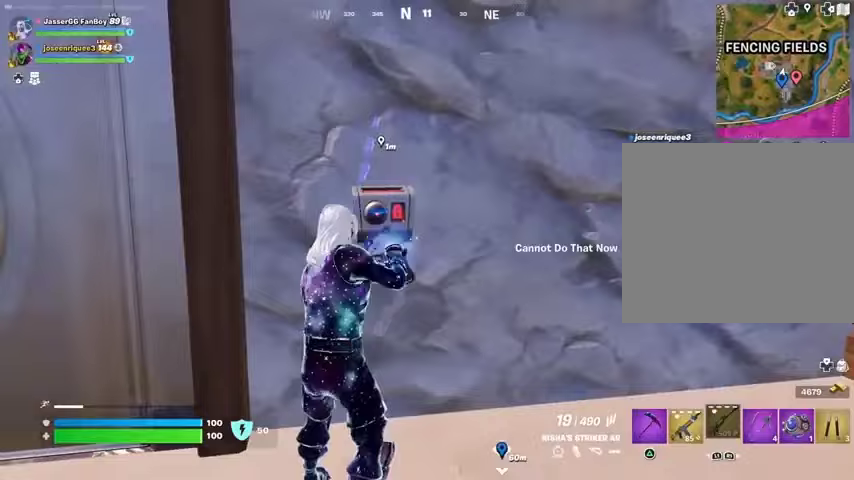
Gameplay with a controller (PlayStation layout); each line is a JSON object with the inputs held at the frame after it. "events" lists button and stick changes between this image and that frame as [ms after this image, input, new state], when the widget could be followed in between.
{"buttons": [], "left_stick": "center", "right_stick": "center", "events": [[133, "right_stick", "right"], [433, "right_stick", "center"]]}
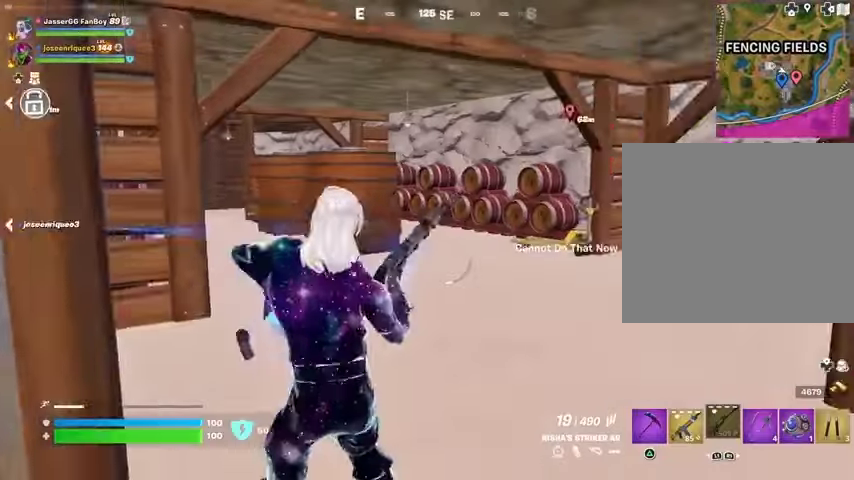
{"buttons": ["DPAD_RIGHT"], "left_stick": "center", "right_stick": "center", "events": [[133, "DPAD_UP", "down"], [233, "DPAD_RIGHT", "down"], [233, "DPAD_UP", "up"], [367, "DPAD_RIGHT", "up"], [467, "DPAD_RIGHT", "down"]]}
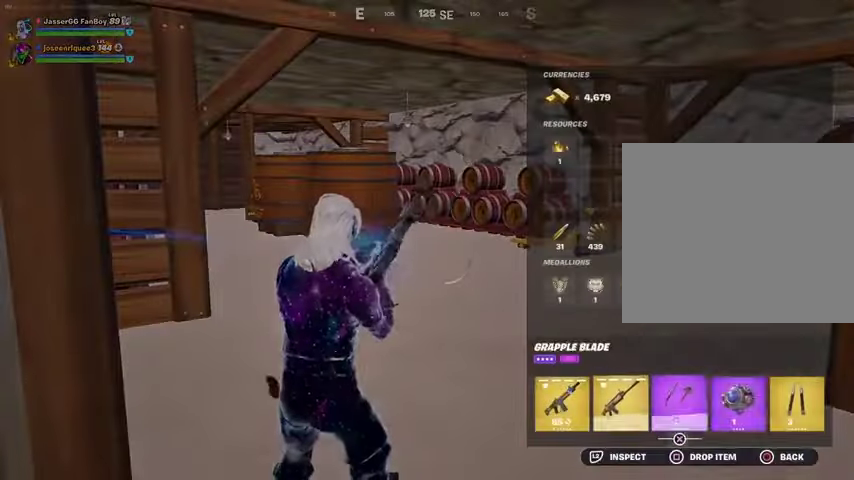
{"buttons": [], "left_stick": "center", "right_stick": "center", "events": [[33, "DPAD_RIGHT", "up"], [133, "DPAD_RIGHT", "down"], [200, "DPAD_RIGHT", "up"], [233, "CROSS", "down"], [300, "CROSS", "up"], [367, "DPAD_RIGHT", "down"], [400, "CROSS", "down"], [400, "DPAD_RIGHT", "up"], [433, "CROSS", "up"]]}
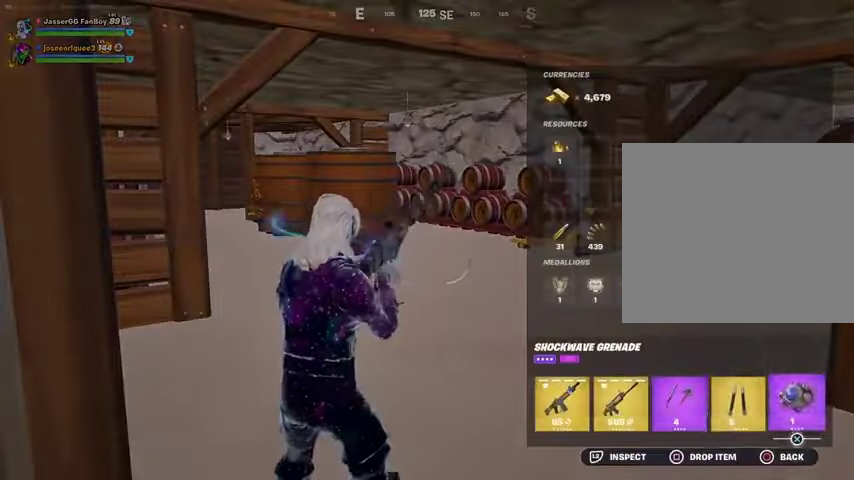
{"buttons": [], "left_stick": "up-right", "right_stick": "center", "events": [[33, "CIRCLE", "down"], [100, "CIRCLE", "up"], [200, "left_stick", "up-right"], [233, "right_stick", "left"], [500, "right_stick", "center"]]}
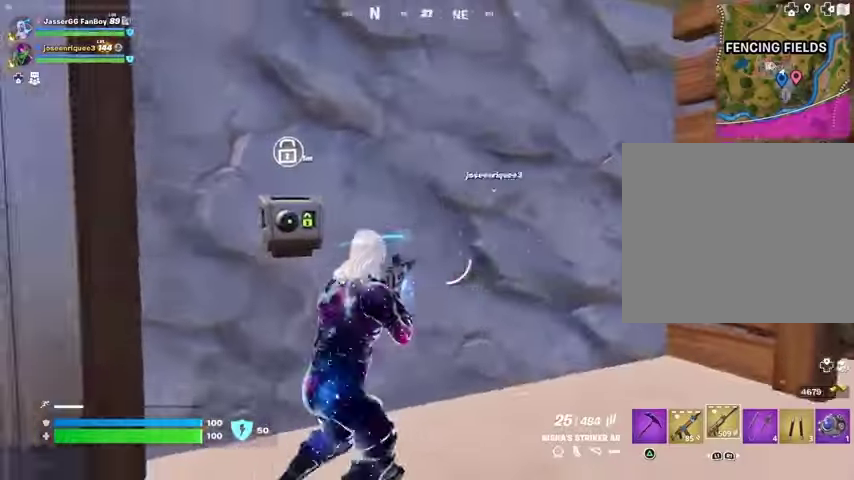
{"buttons": [], "left_stick": "up", "right_stick": "center", "events": [[100, "right_stick", "right"], [133, "L1", "down"], [200, "L1", "up"], [300, "right_stick", "center"], [433, "SQUARE", "down"], [467, "left_stick", "up"], [500, "SQUARE", "up"]]}
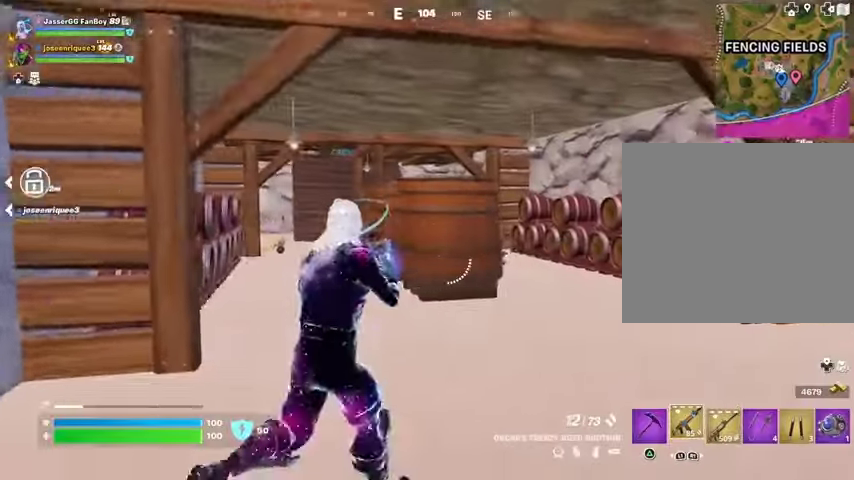
{"buttons": [], "left_stick": "up-left", "right_stick": "up-left", "events": [[100, "SQUARE", "down"], [167, "SQUARE", "up"], [367, "left_stick", "up-left"], [433, "L1", "down"], [433, "right_stick", "up-left"], [500, "L1", "up"]]}
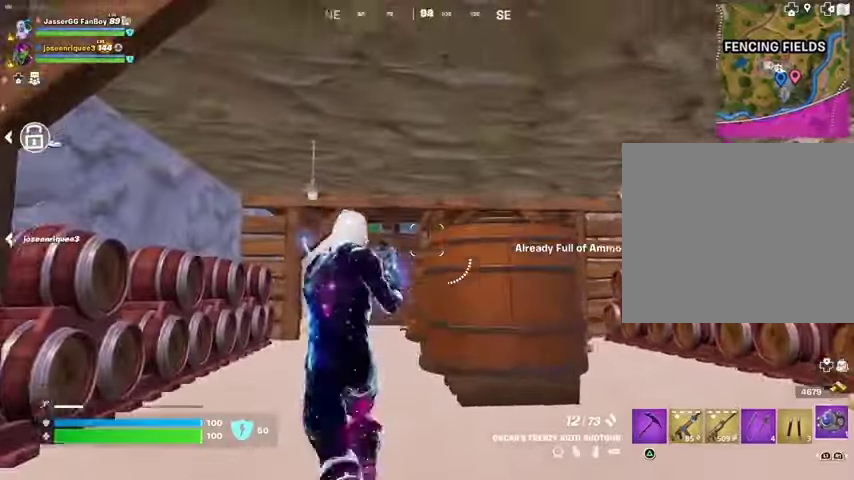
{"buttons": ["R2"], "left_stick": "up", "right_stick": "center", "events": [[33, "right_stick", "center"], [300, "left_stick", "up"], [367, "R2", "down"]]}
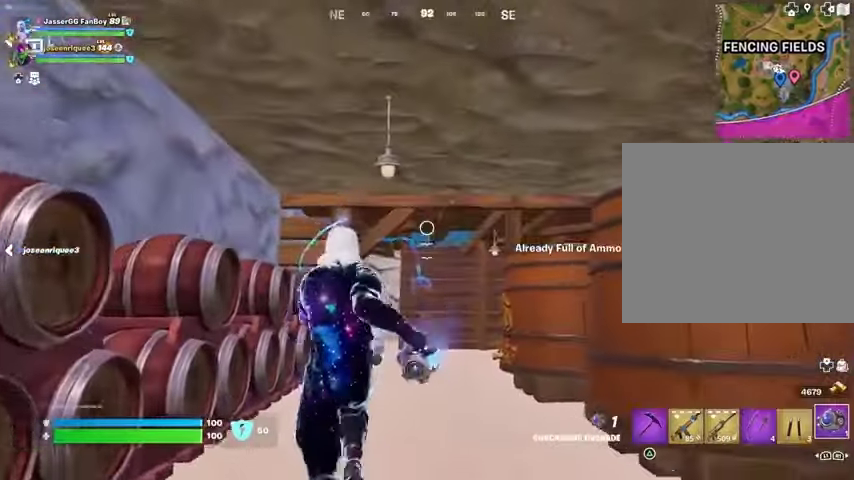
{"buttons": [], "left_stick": "center", "right_stick": "center", "events": [[300, "R2", "up"], [400, "left_stick", "center"]]}
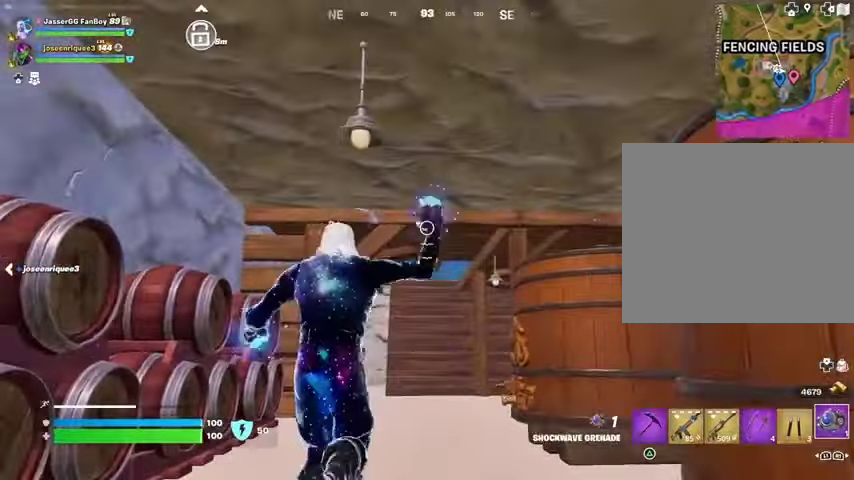
{"buttons": [], "left_stick": "down", "right_stick": "center", "events": [[367, "left_stick", "down"]]}
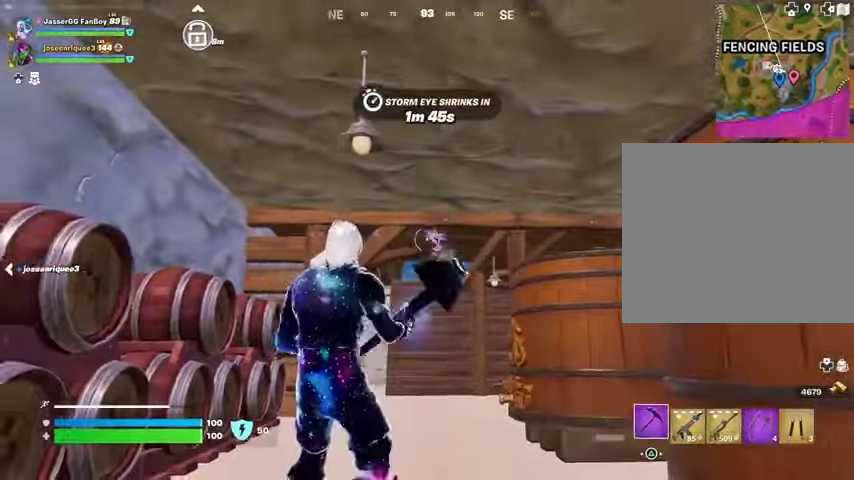
{"buttons": [], "left_stick": "down", "right_stick": "left", "events": [[500, "right_stick", "left"]]}
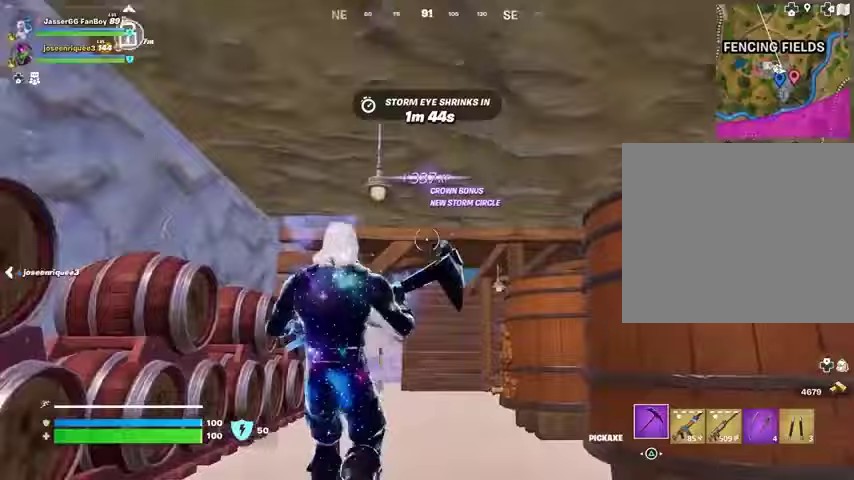
{"buttons": [], "left_stick": "up-left", "right_stick": "down-left", "events": [[233, "left_stick", "left"], [300, "left_stick", "up-left"], [467, "right_stick", "down-left"]]}
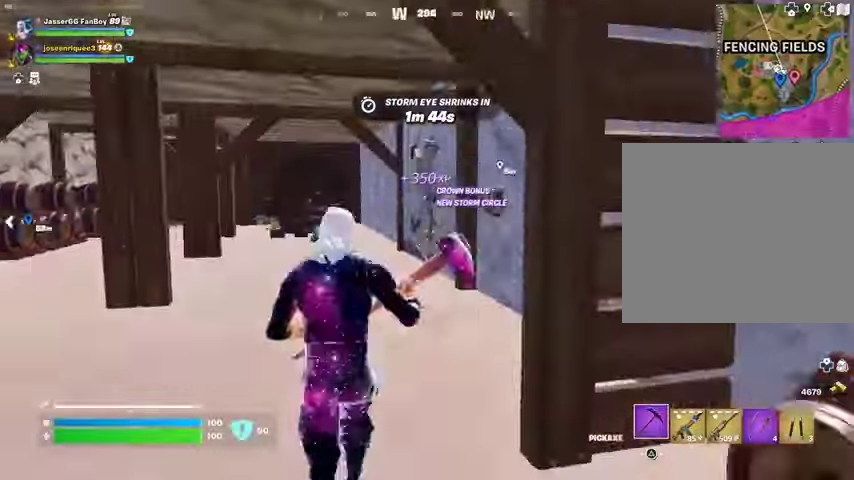
{"buttons": [], "left_stick": "up", "right_stick": "center", "events": [[67, "right_stick", "center"], [233, "left_stick", "up"]]}
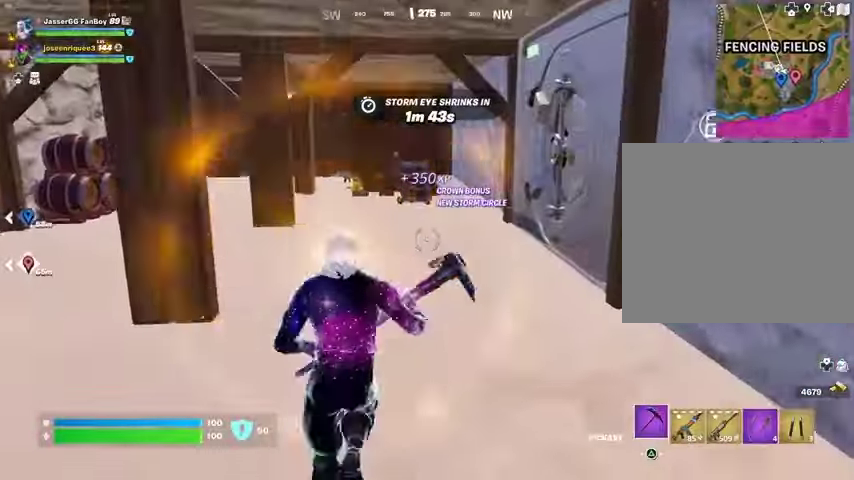
{"buttons": [], "left_stick": "up-right", "right_stick": "center", "events": [[133, "right_stick", "left"], [200, "left_stick", "up-right"], [500, "right_stick", "center"]]}
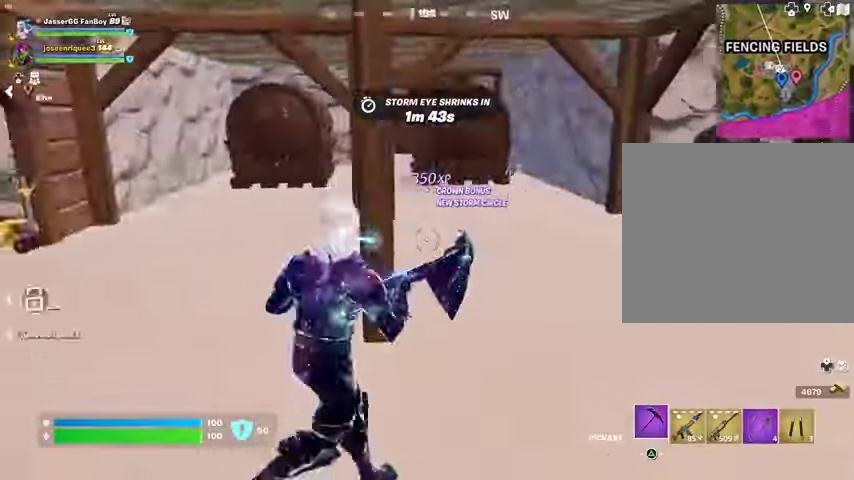
{"buttons": [], "left_stick": "up", "right_stick": "center", "events": [[167, "right_stick", "right"], [367, "left_stick", "up"], [367, "right_stick", "center"]]}
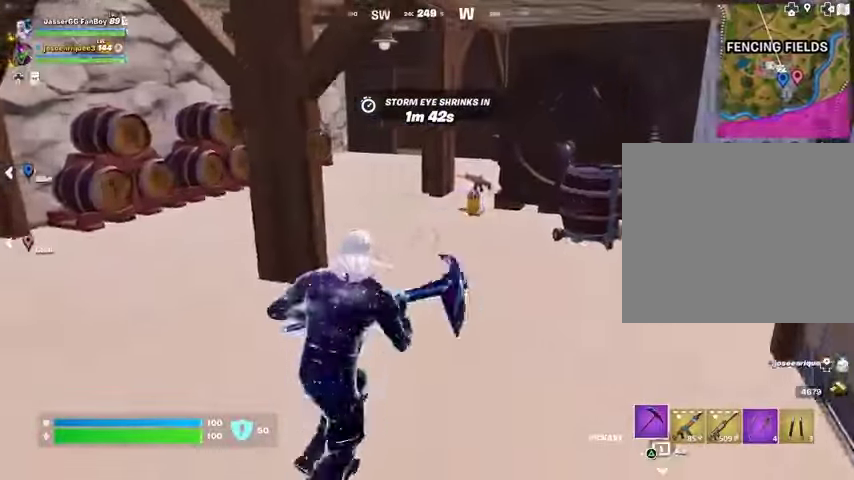
{"buttons": [], "left_stick": "up", "right_stick": "right", "events": [[233, "SQUARE", "down"], [300, "SQUARE", "up"], [433, "right_stick", "right"]]}
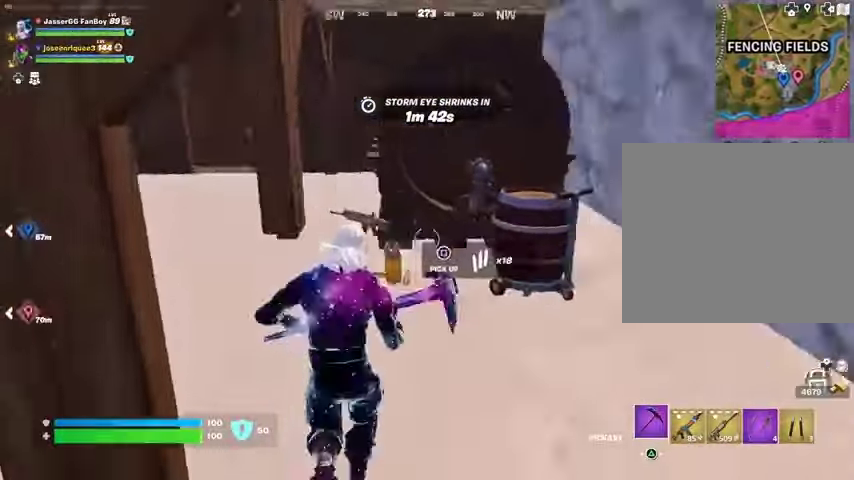
{"buttons": [], "left_stick": "up-right", "right_stick": "right", "events": [[200, "left_stick", "up-left"], [200, "right_stick", "center"], [267, "right_stick", "right"], [333, "left_stick", "up"], [433, "left_stick", "up-right"]]}
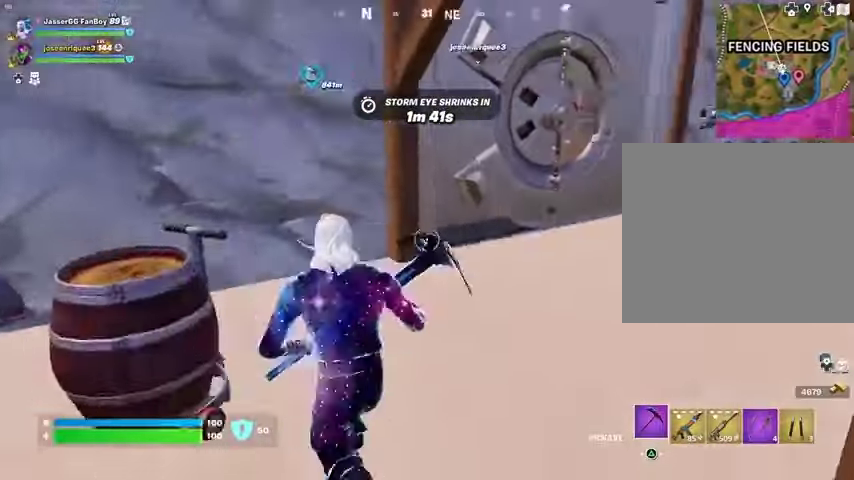
{"buttons": ["R1"], "left_stick": "up-right", "right_stick": "center", "events": [[100, "right_stick", "center"], [467, "R1", "down"]]}
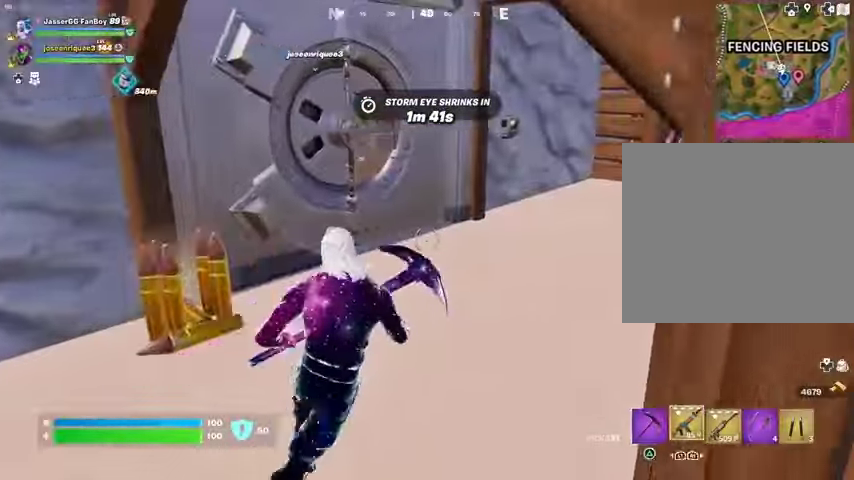
{"buttons": [], "left_stick": "up-left", "right_stick": "center", "events": [[33, "TRIANGLE", "down"], [67, "R1", "up"], [133, "TRIANGLE", "up"], [133, "left_stick", "up"], [167, "R1", "down"], [200, "TRIANGLE", "down"], [233, "R1", "up"], [267, "TRIANGLE", "up"], [333, "R1", "down"], [333, "TRIANGLE", "down"], [400, "R1", "up"], [400, "TRIANGLE", "up"], [433, "left_stick", "up-left"]]}
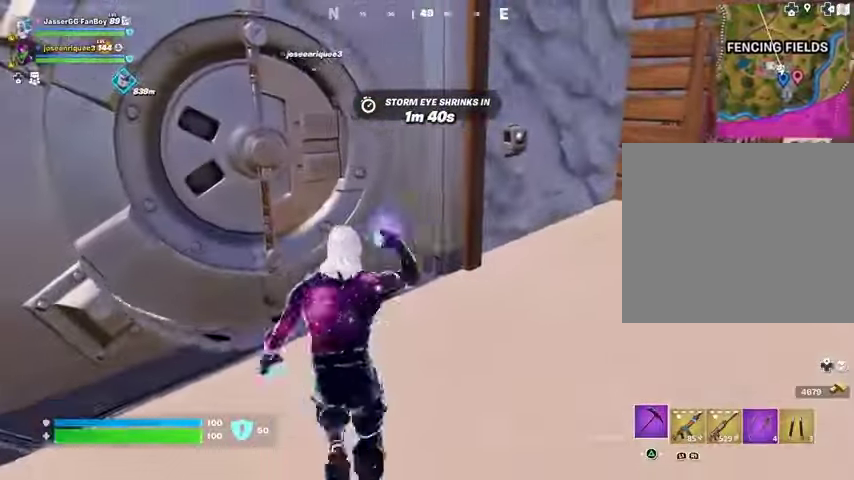
{"buttons": [], "left_stick": "center", "right_stick": "center", "events": [[33, "left_stick", "center"], [233, "DPAD_RIGHT", "down"], [300, "DPAD_RIGHT", "up"]]}
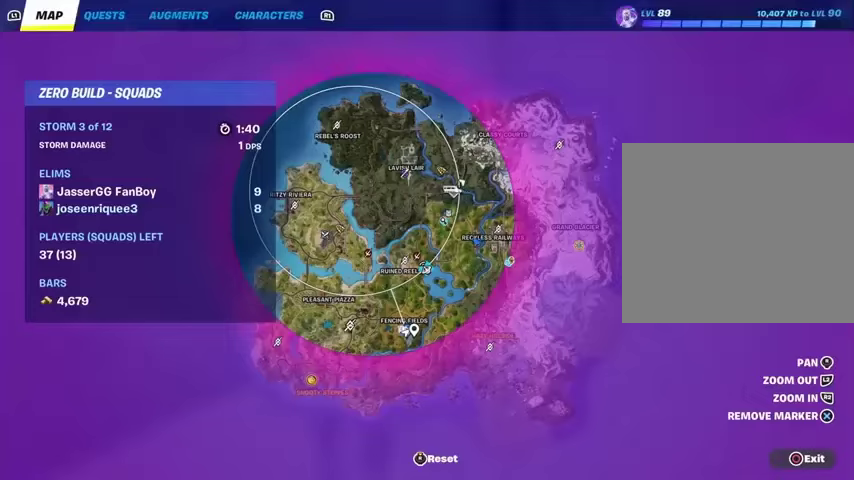
{"buttons": [], "left_stick": "center", "right_stick": "center", "events": []}
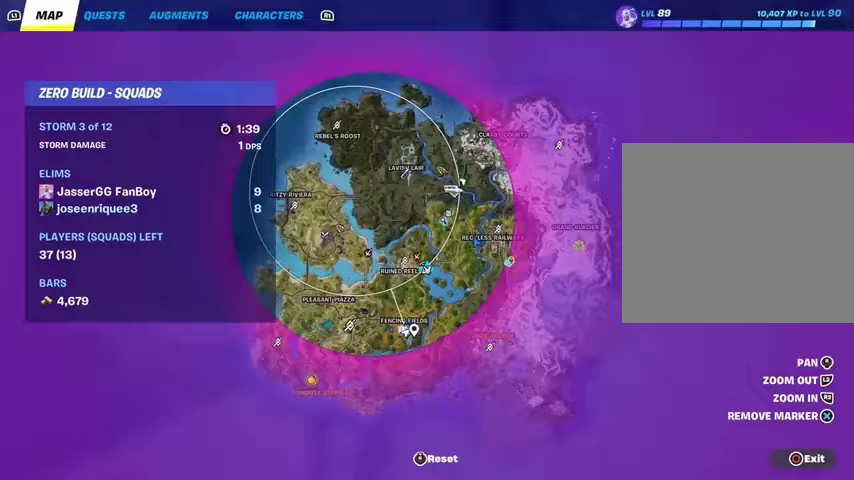
{"buttons": [], "left_stick": "up-right", "right_stick": "center", "events": [[167, "CIRCLE", "down"], [200, "left_stick", "up"], [233, "CIRCLE", "up"], [300, "left_stick", "up-right"], [300, "right_stick", "left"], [467, "right_stick", "center"]]}
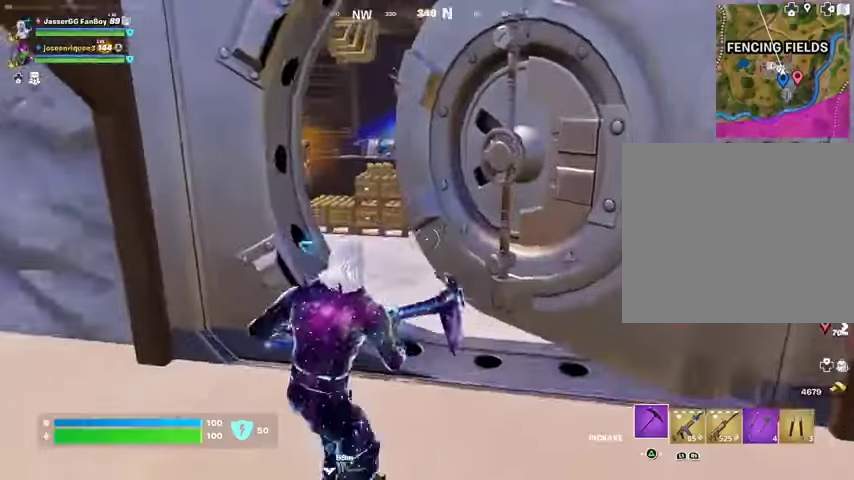
{"buttons": [], "left_stick": "up", "right_stick": "left", "events": [[100, "R1", "down"], [100, "left_stick", "up"], [167, "TRIANGLE", "down"], [200, "R1", "up"], [267, "TRIANGLE", "up"], [300, "R1", "down"], [333, "TRIANGLE", "down"], [400, "R1", "up"], [400, "TRIANGLE", "up"], [433, "right_stick", "left"]]}
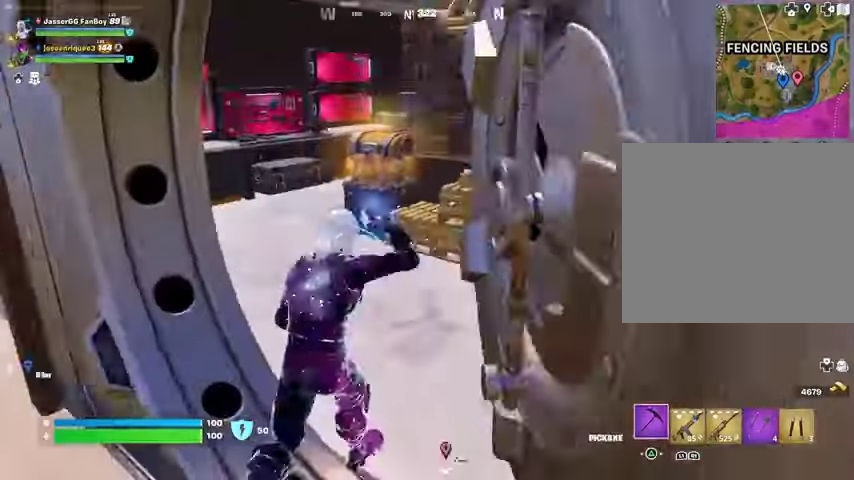
{"buttons": ["R1", "R2"], "left_stick": "center", "right_stick": "center", "events": [[67, "right_stick", "center"], [333, "R2", "down"], [367, "R3", "down"], [433, "R3", "up"], [467, "left_stick", "center"], [500, "R1", "down"]]}
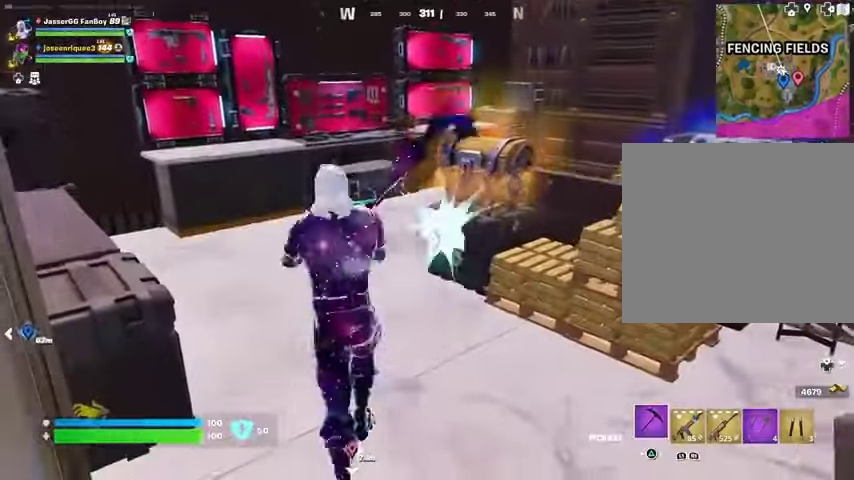
{"buttons": ["R2"], "left_stick": "center", "right_stick": "center"}
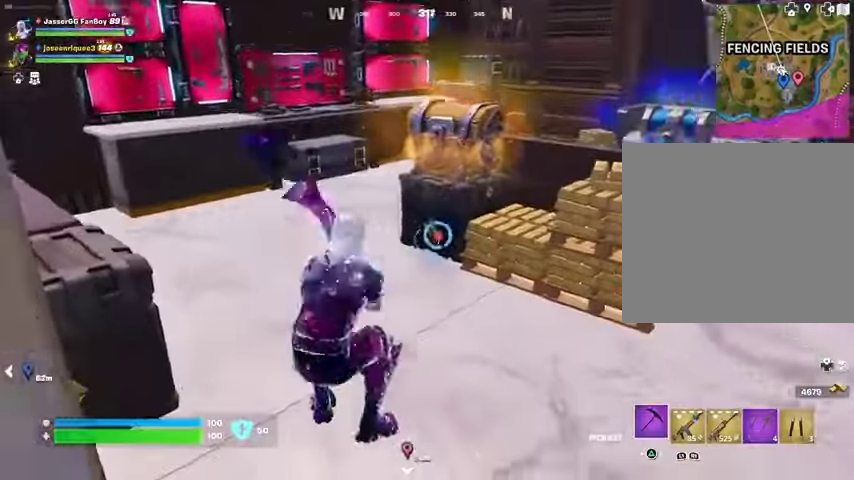
{"buttons": [], "left_stick": "up-left", "right_stick": "up-left", "events": [[33, "R2", "up"], [100, "L3", "down"], [100, "left_stick", "up-right"], [200, "L3", "up"], [333, "left_stick", "up"], [433, "left_stick", "up-left"], [500, "right_stick", "up-left"]]}
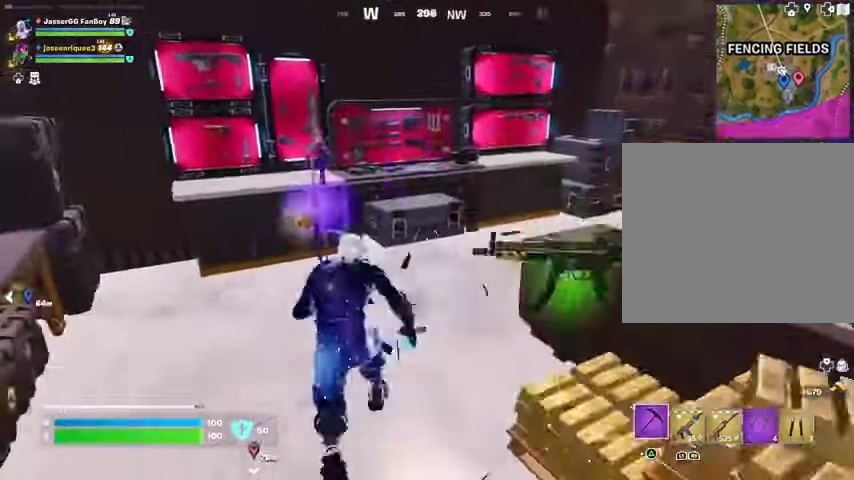
{"buttons": [], "left_stick": "up-right", "right_stick": "left", "events": [[100, "right_stick", "right"], [300, "right_stick", "center"], [333, "left_stick", "up-right"], [367, "right_stick", "left"]]}
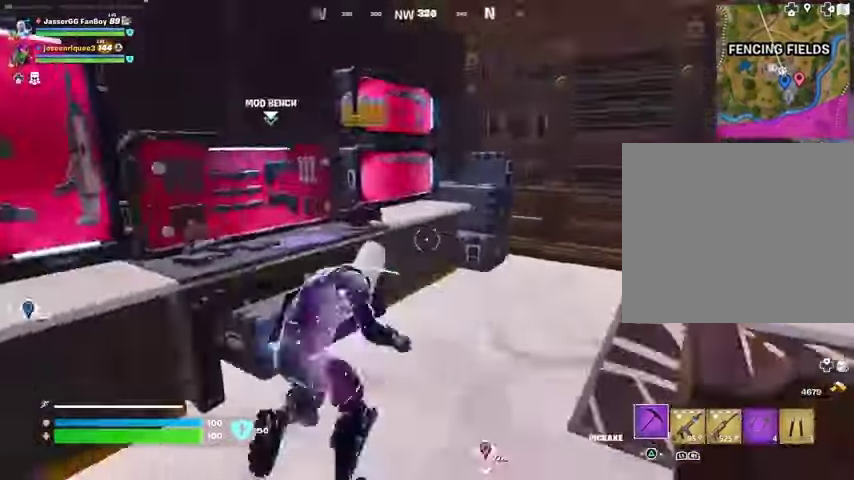
{"buttons": [], "left_stick": "left", "right_stick": "left", "events": [[33, "right_stick", "center"], [67, "R3", "down"], [67, "left_stick", "center"], [133, "R3", "up"], [167, "right_stick", "up-left"], [200, "R3", "down"], [200, "left_stick", "up"], [267, "R3", "up"], [267, "right_stick", "left"], [400, "left_stick", "left"]]}
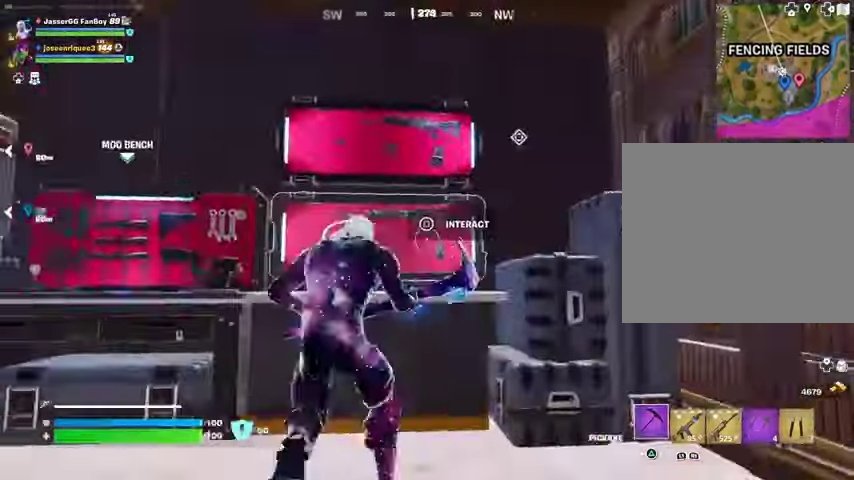
{"buttons": [], "left_stick": "down", "right_stick": "left", "events": [[367, "left_stick", "down-right"], [500, "left_stick", "down"]]}
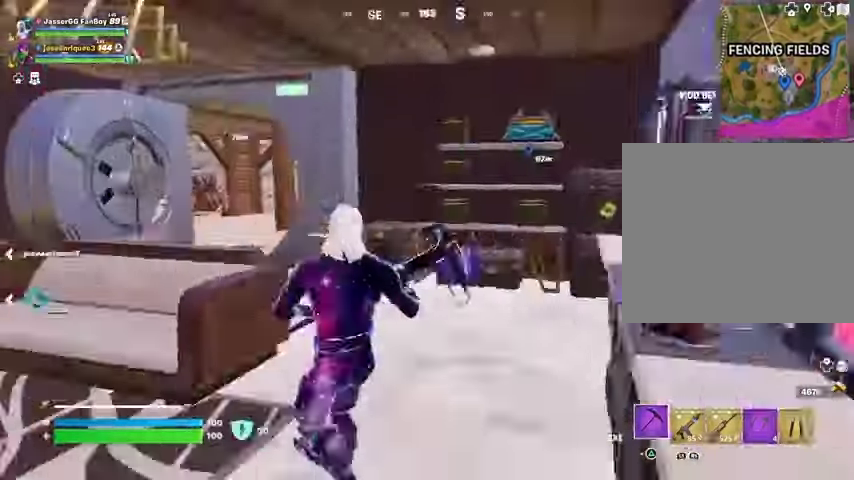
{"buttons": [], "left_stick": "left", "right_stick": "center", "events": [[33, "left_stick", "down-right"], [67, "left_stick", "left"], [100, "R3", "down"], [167, "R3", "up"], [300, "left_stick", "up-right"], [333, "right_stick", "center"], [467, "left_stick", "left"]]}
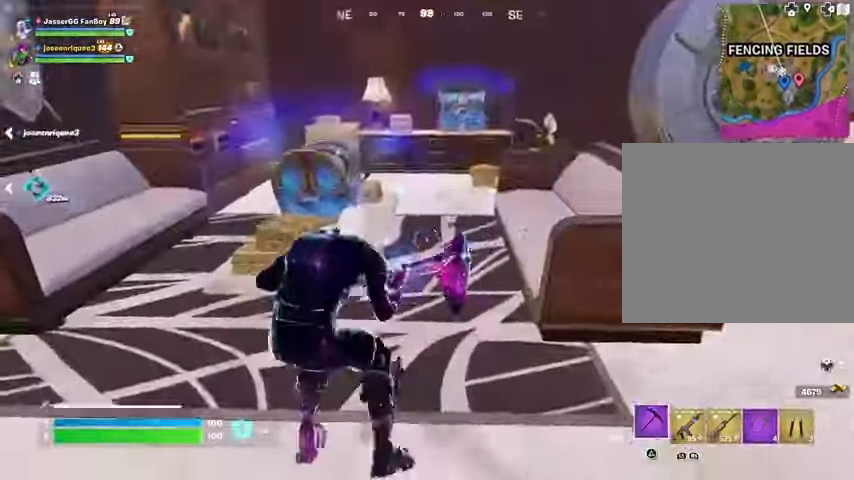
{"buttons": ["R2"], "left_stick": "center", "right_stick": "center", "events": [[33, "right_stick", "down-left"], [100, "R2", "down"], [133, "left_stick", "down-right"], [267, "right_stick", "center"], [433, "left_stick", "center"], [433, "right_stick", "up-left"], [500, "right_stick", "center"]]}